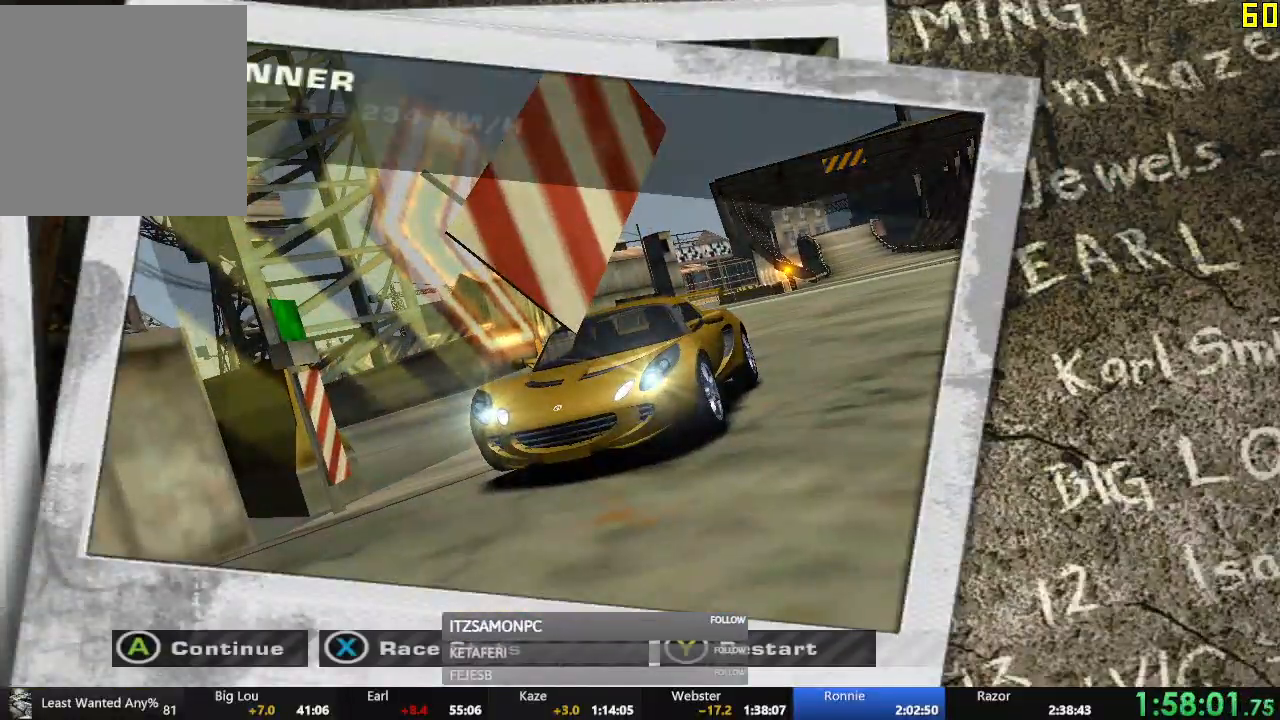
Gameplay with a controller (Xbox layout); each line is a JSON object with the inputs held at the frame after it. "events" lists button and stick changes between this image and that frame as [ms after this image, input, new state], when the widget could be followed in between. Not read: SHARE right_stick.
{"buttons": ["A"], "left_stick": "center", "events": [[100, "A", "down"], [184, "A", "up"], [300, "A", "down"], [367, "A", "up"], [484, "A", "down"]]}
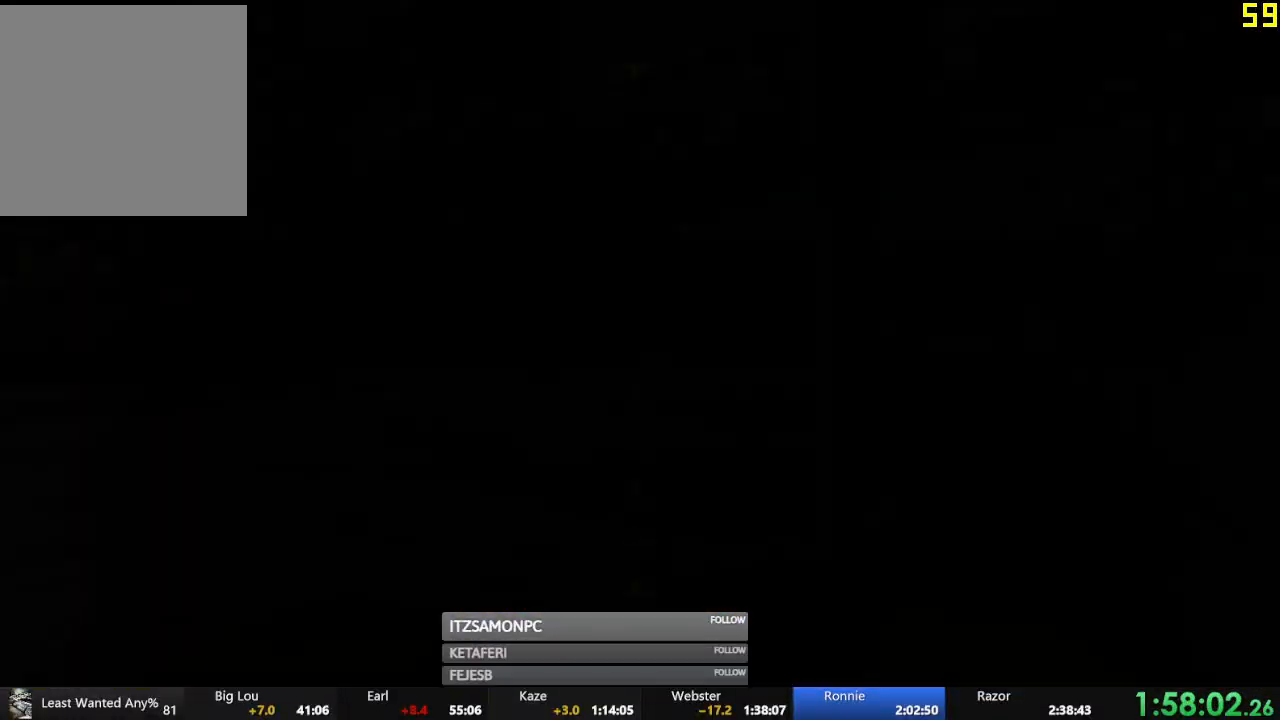
{"buttons": ["A"], "left_stick": "center", "events": [[66, "A", "up"], [133, "A", "down"], [216, "A", "up"], [333, "A", "down"], [383, "A", "up"], [467, "A", "down"]]}
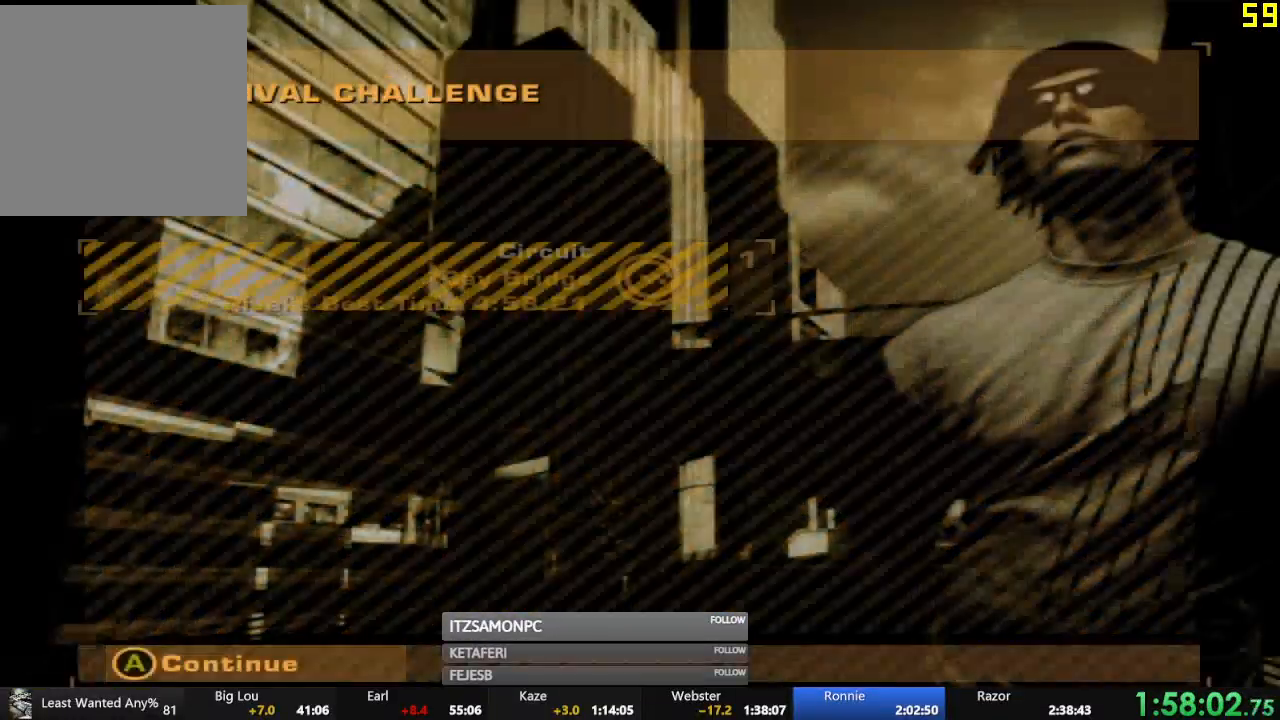
{"buttons": [], "left_stick": "center", "events": [[33, "A", "up"], [134, "A", "down"], [184, "A", "up"], [300, "A", "down"], [367, "A", "up"], [451, "A", "down"], [501, "A", "up"]]}
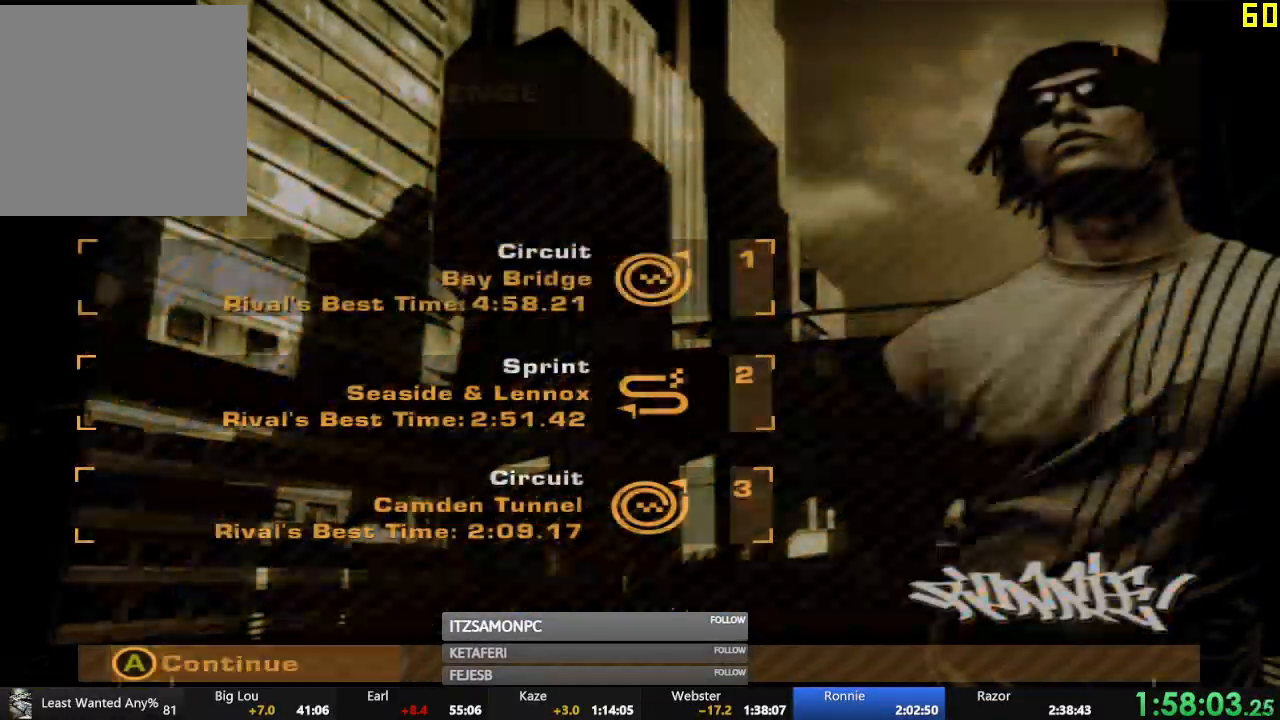
{"buttons": [], "left_stick": "center", "events": [[100, "A", "down"], [133, "A", "up"], [216, "R2", "down"], [467, "R2", "up"]]}
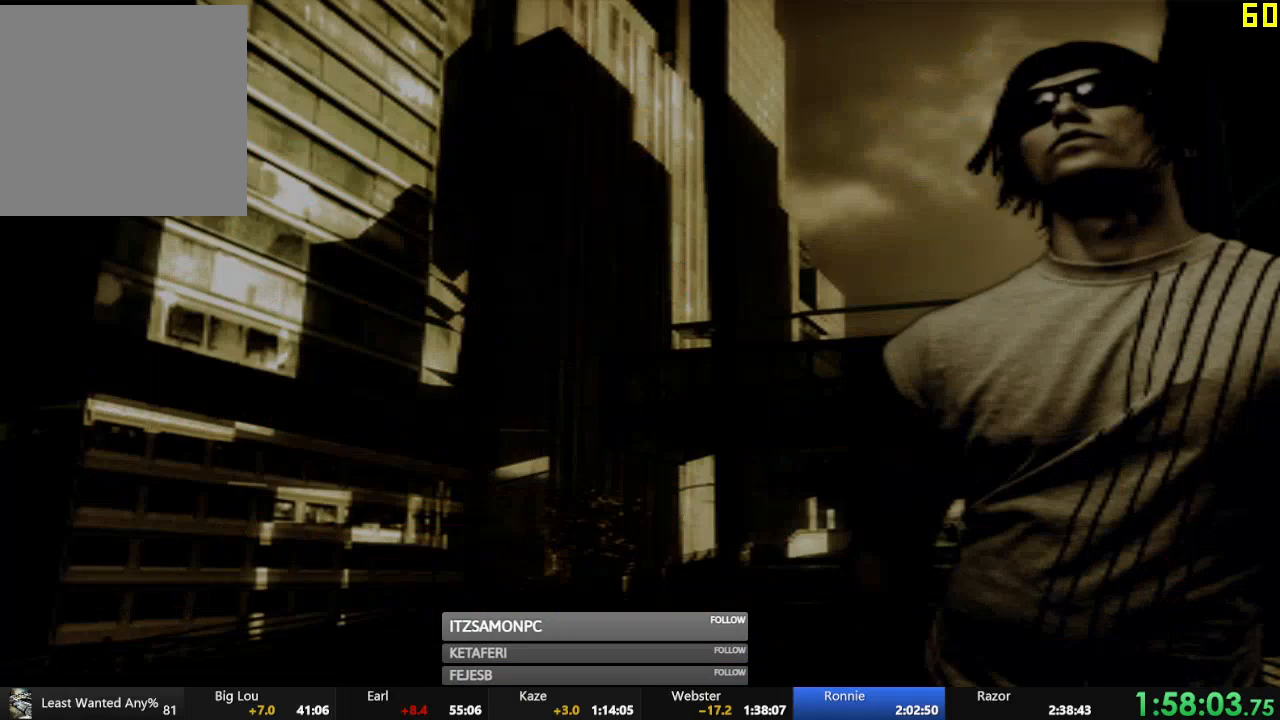
{"buttons": ["R2"], "left_stick": "center", "events": [[250, "R2", "down"]]}
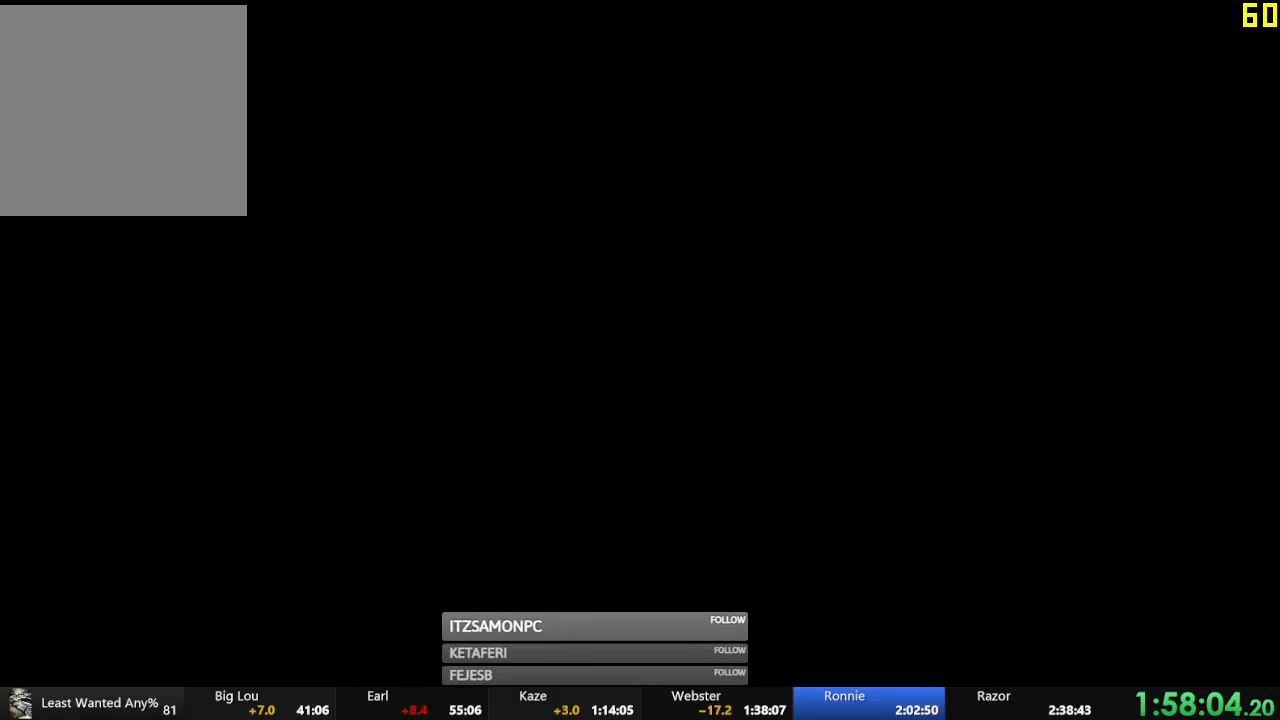
{"buttons": ["R2"], "left_stick": "center", "events": []}
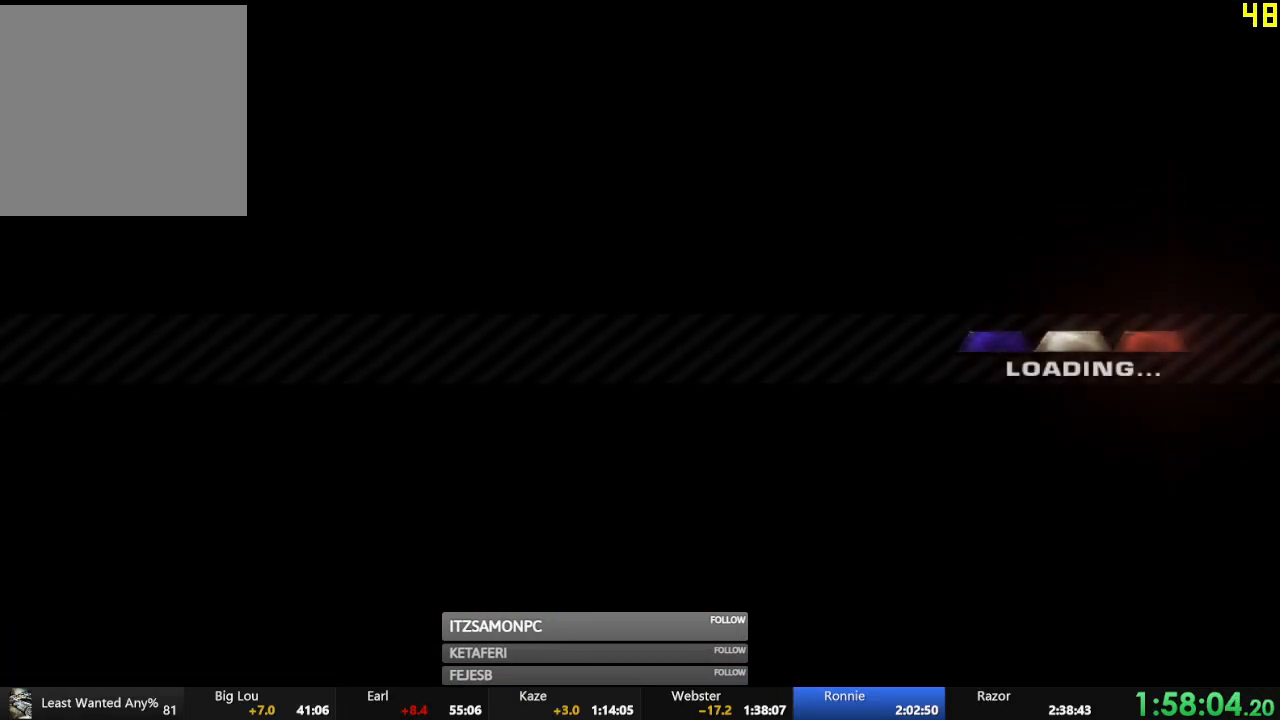
{"buttons": ["R2"], "left_stick": "center", "events": [[267, "A", "down"], [334, "A", "up"], [400, "A", "down"], [467, "A", "up"]]}
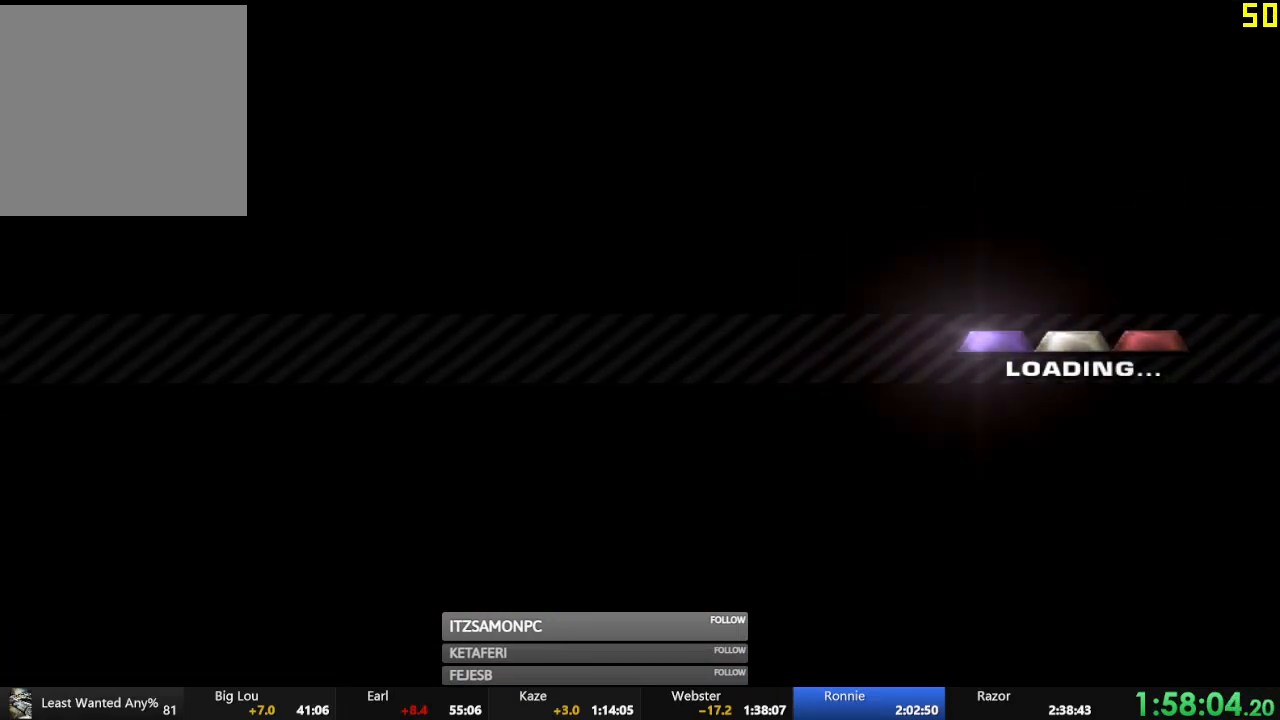
{"buttons": ["A", "R2"], "left_stick": "center", "events": [[50, "A", "down"], [116, "A", "up"], [200, "A", "down"], [233, "A", "up"], [350, "A", "down"], [383, "A", "up"], [483, "A", "down"]]}
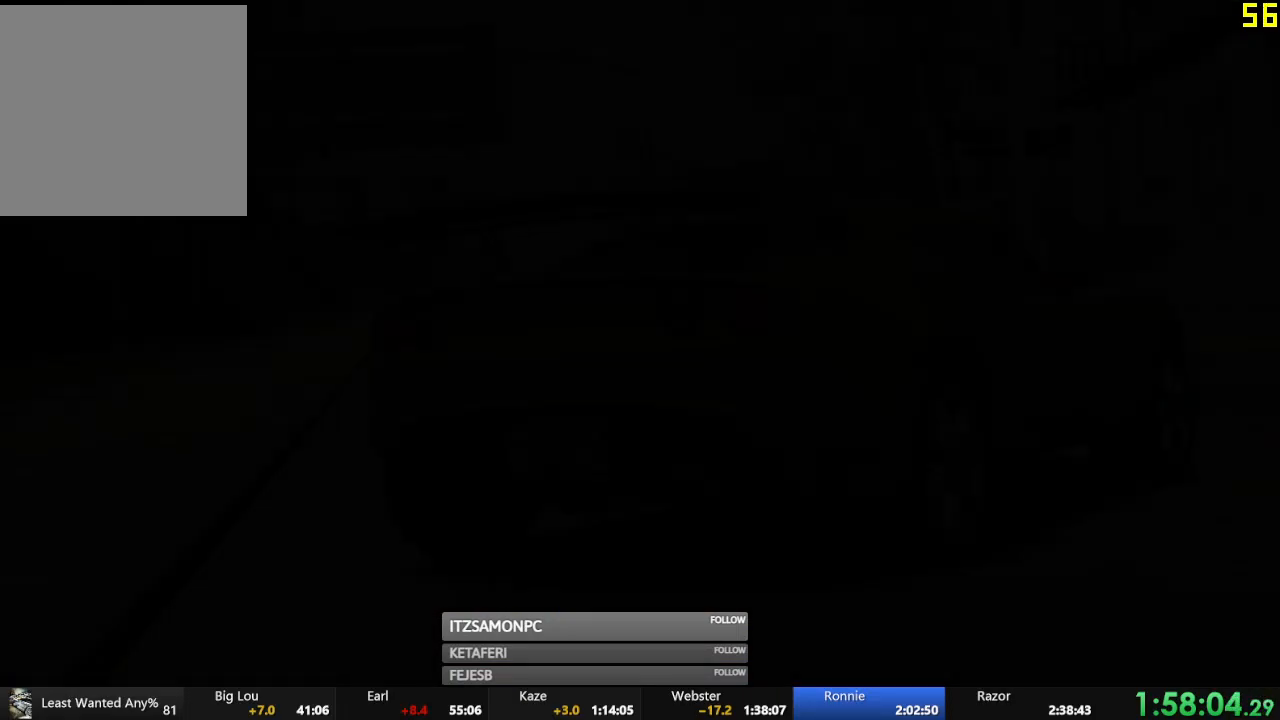
{"buttons": ["R2"], "left_stick": "center", "events": [[50, "A", "up"], [150, "A", "down"], [184, "A", "up"], [284, "A", "down"], [317, "A", "up"]]}
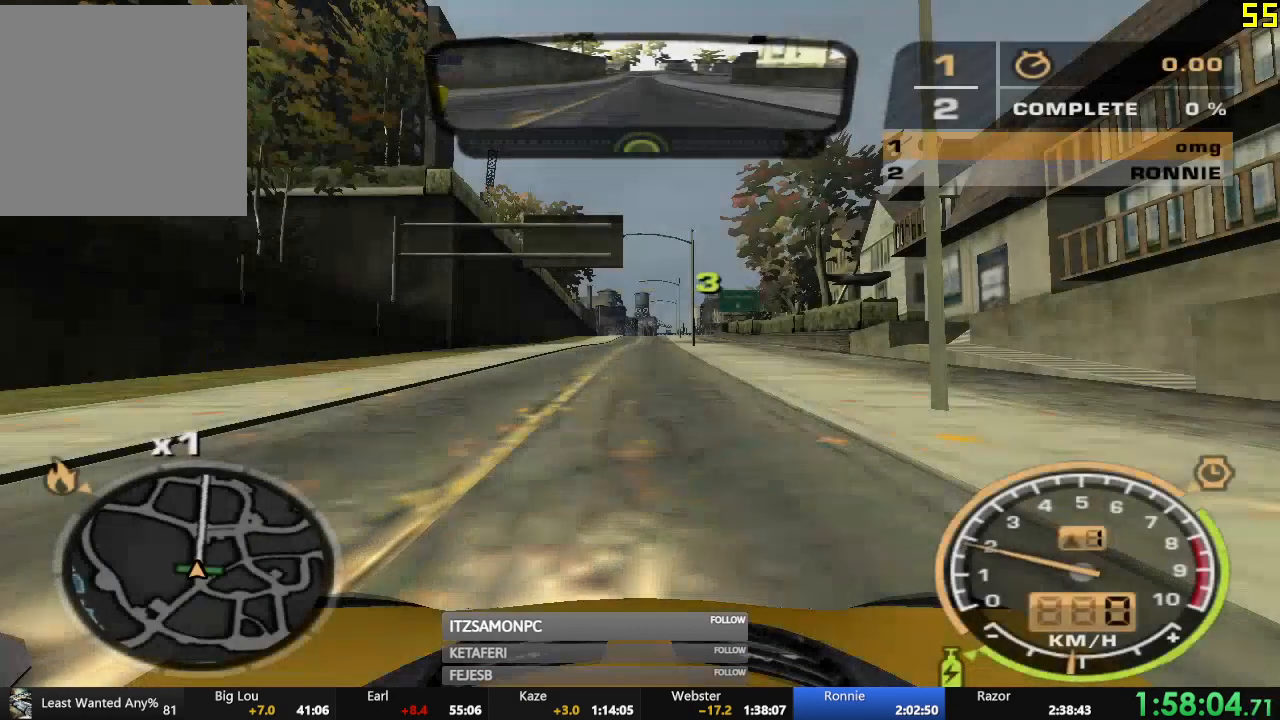
{"buttons": ["R2"], "left_stick": "center", "events": []}
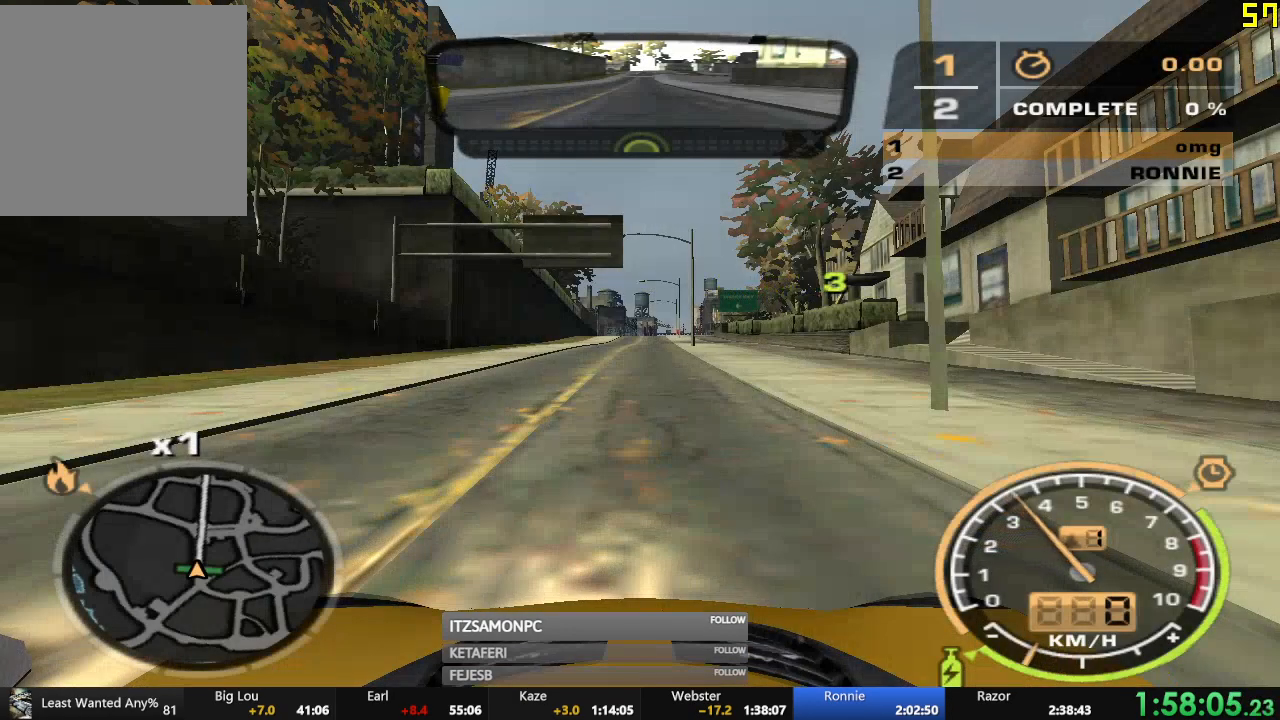
{"buttons": ["R2"], "left_stick": "center", "events": []}
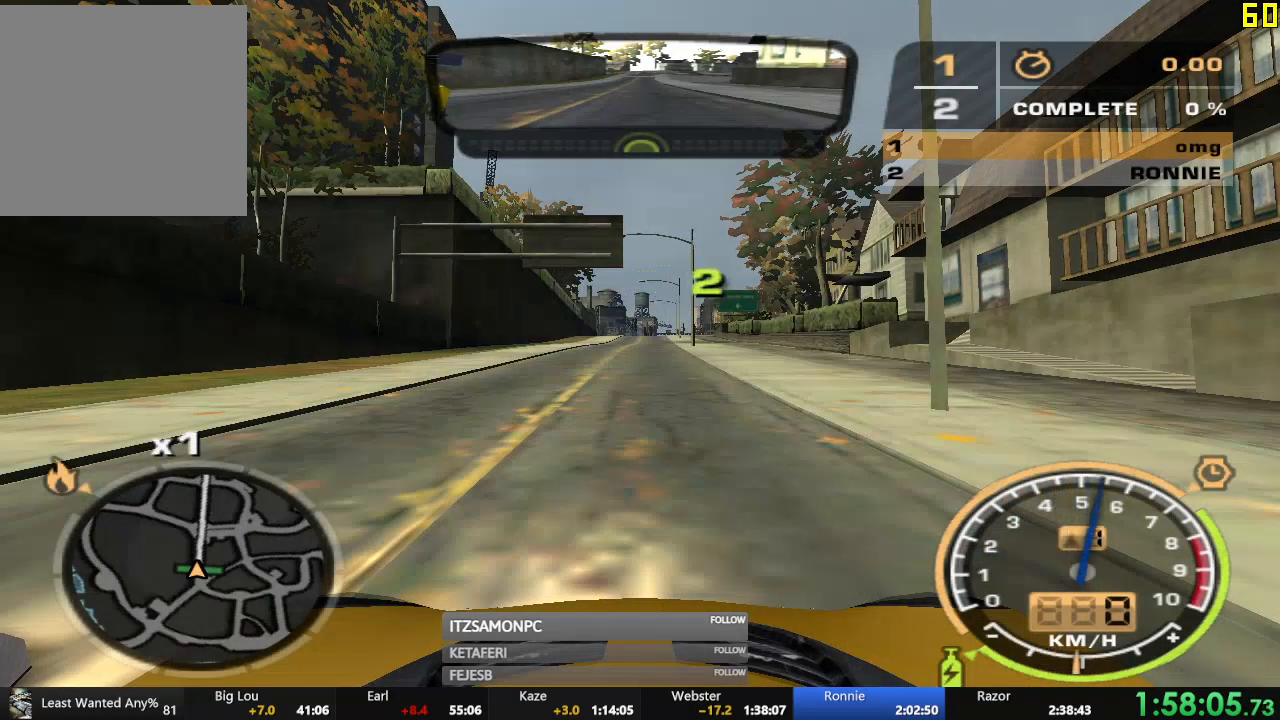
{"buttons": ["R2"], "left_stick": "center", "events": []}
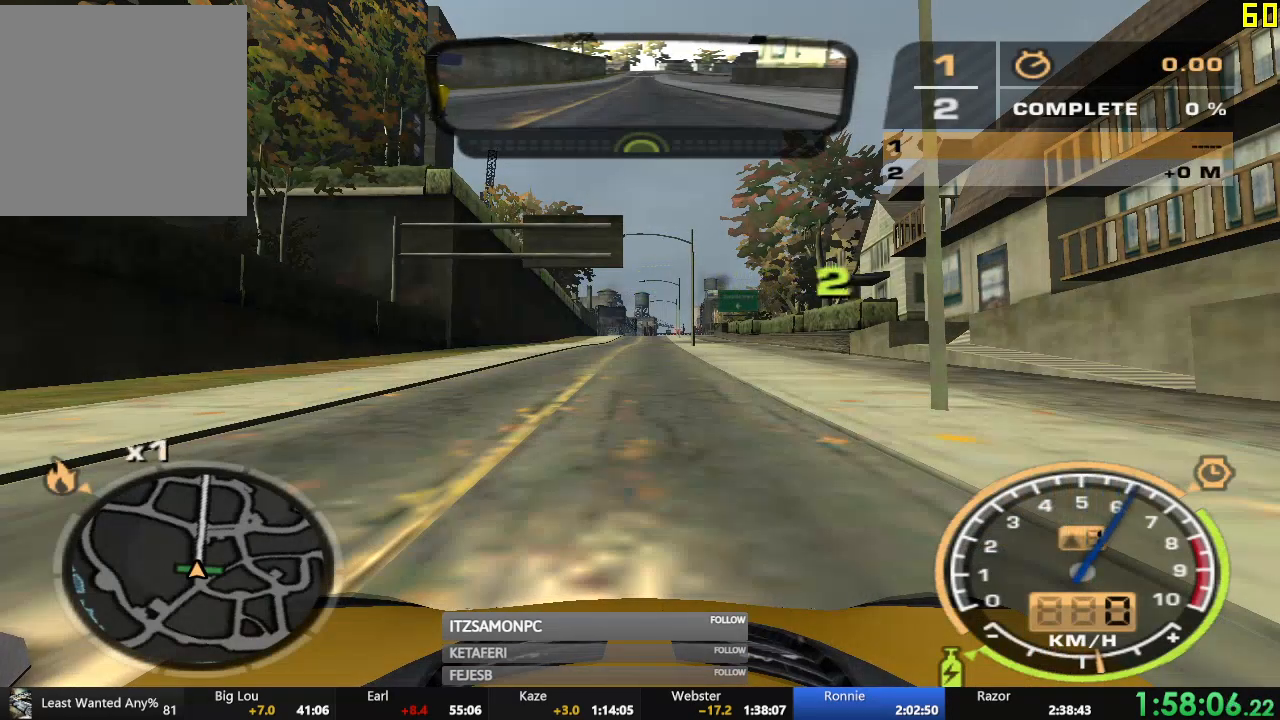
{"buttons": ["R2"], "left_stick": "center", "events": []}
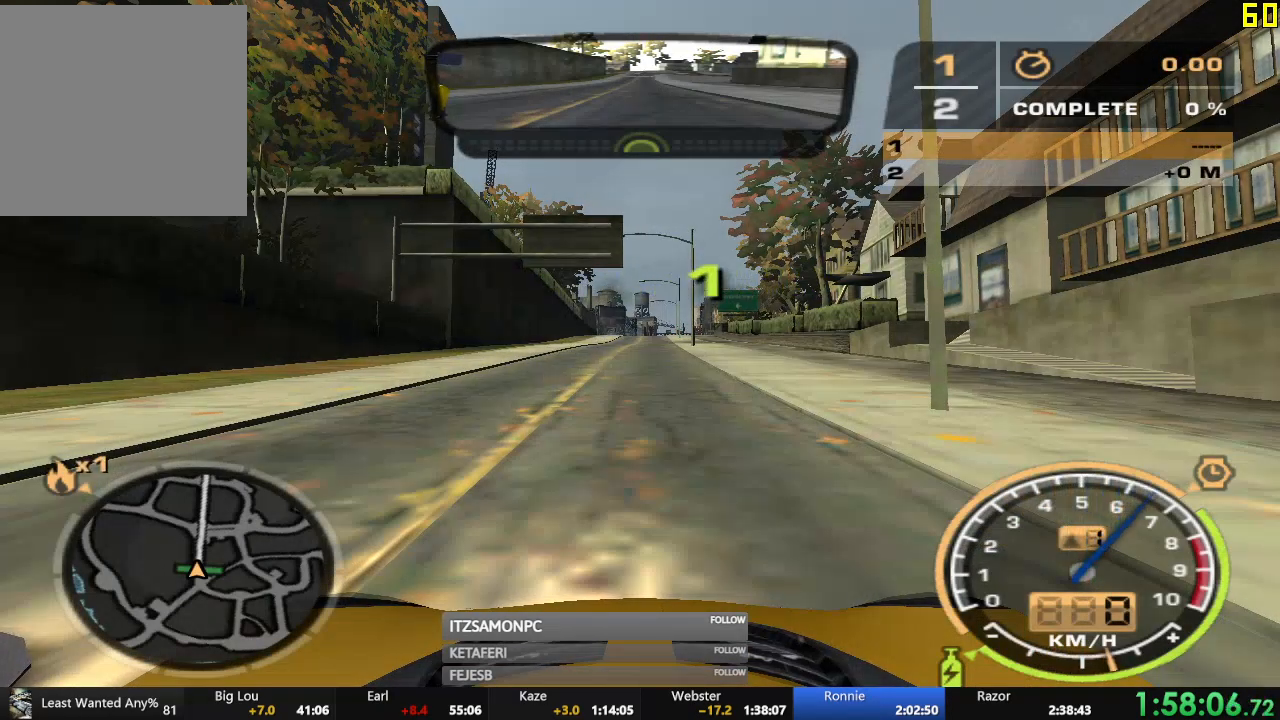
{"buttons": ["R2"], "left_stick": "center", "events": []}
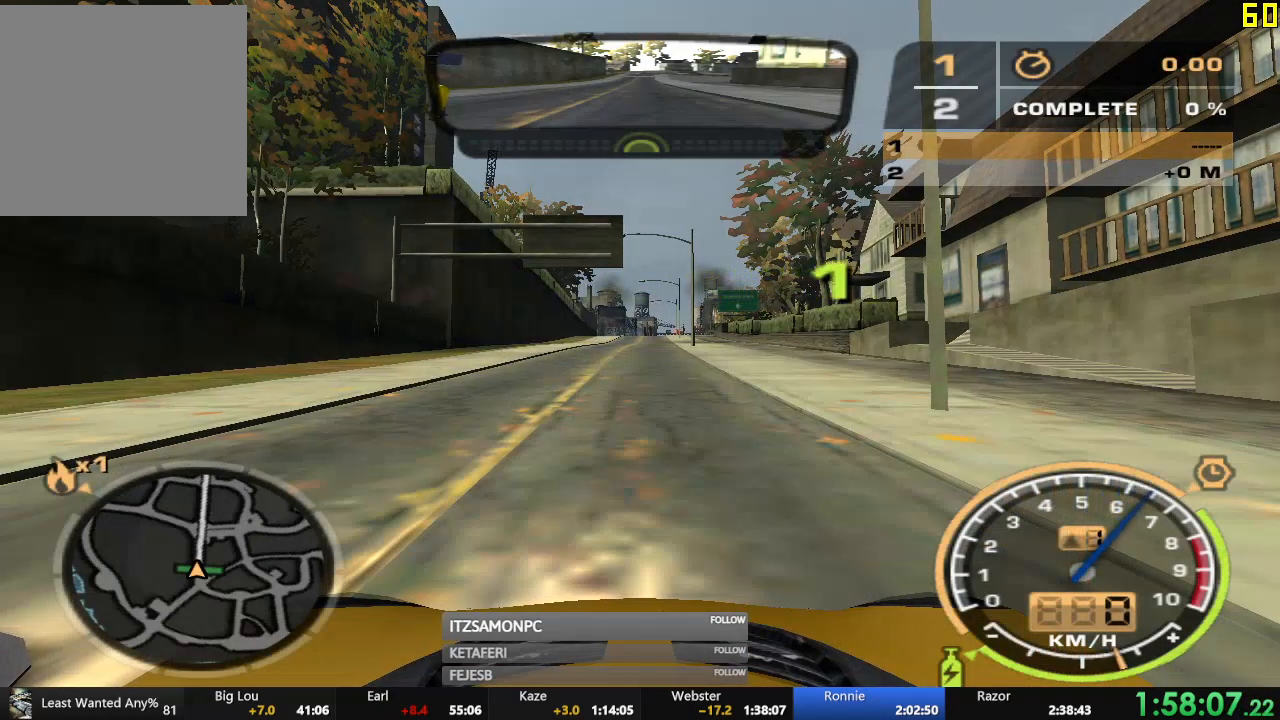
{"buttons": ["A", "R2"], "left_stick": "center", "events": [[400, "A", "down"]]}
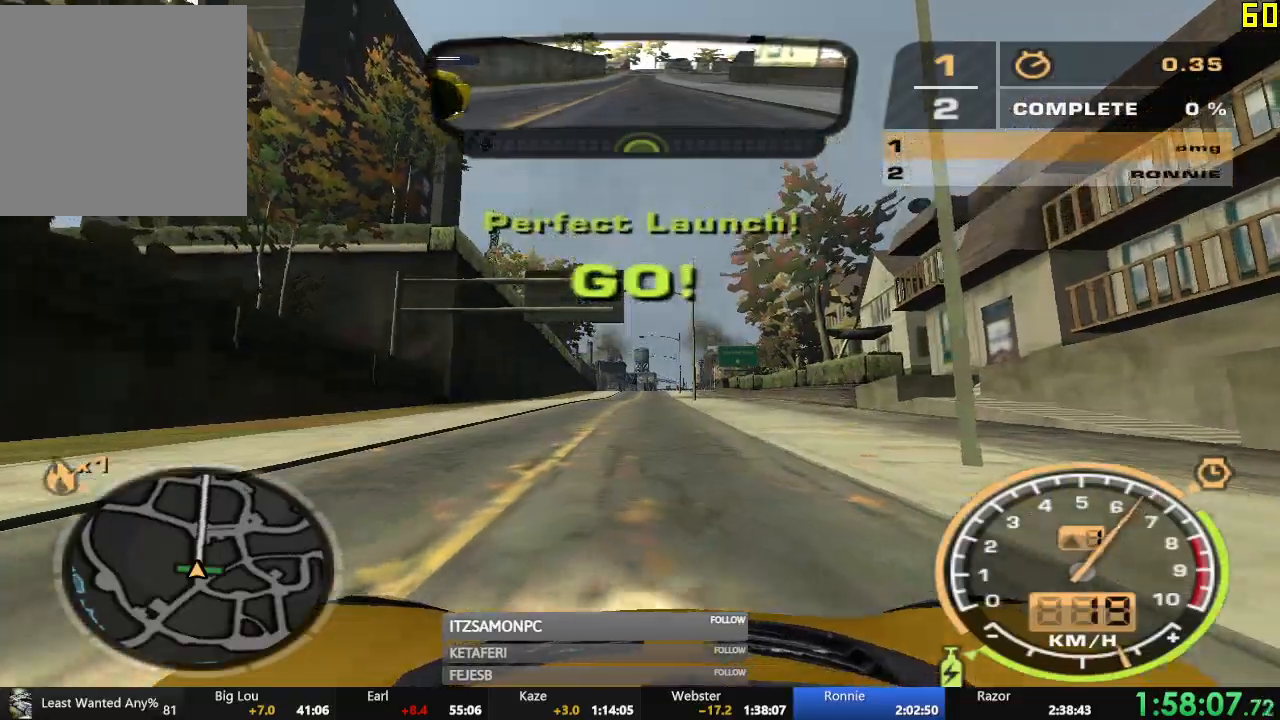
{"buttons": ["A", "R2"], "left_stick": "center", "events": []}
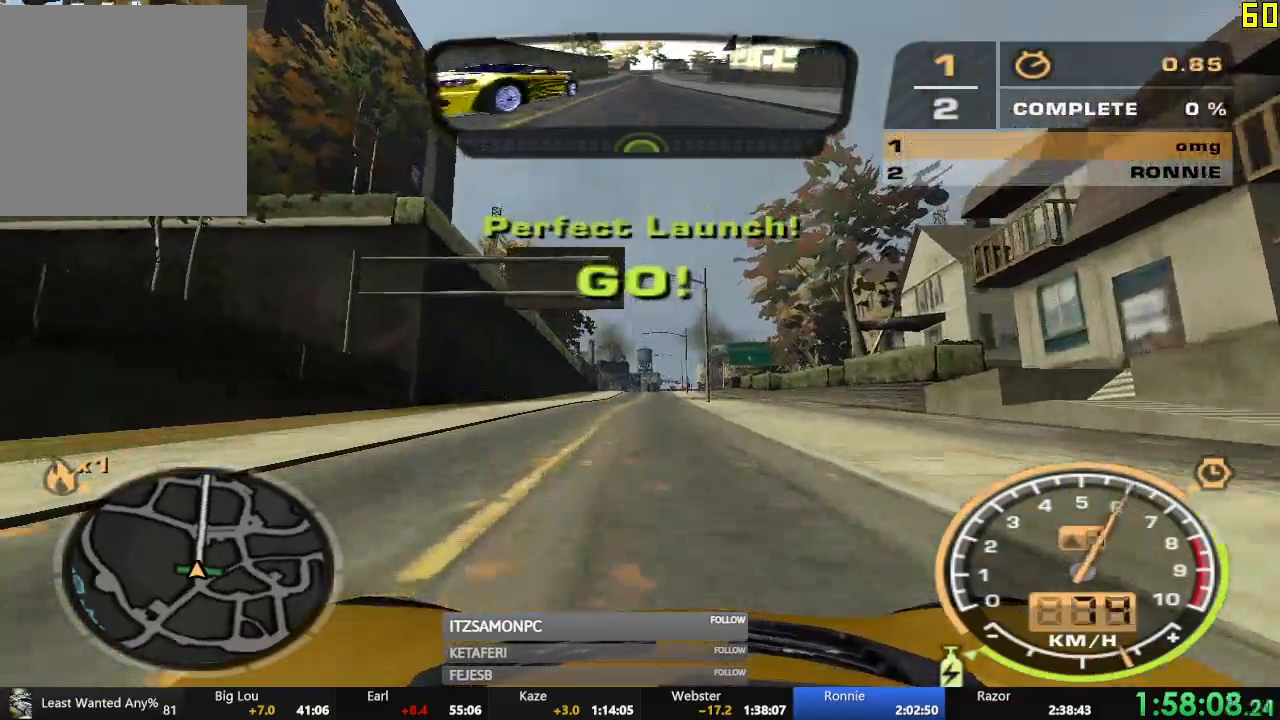
{"buttons": ["A", "R2"], "left_stick": "center", "events": []}
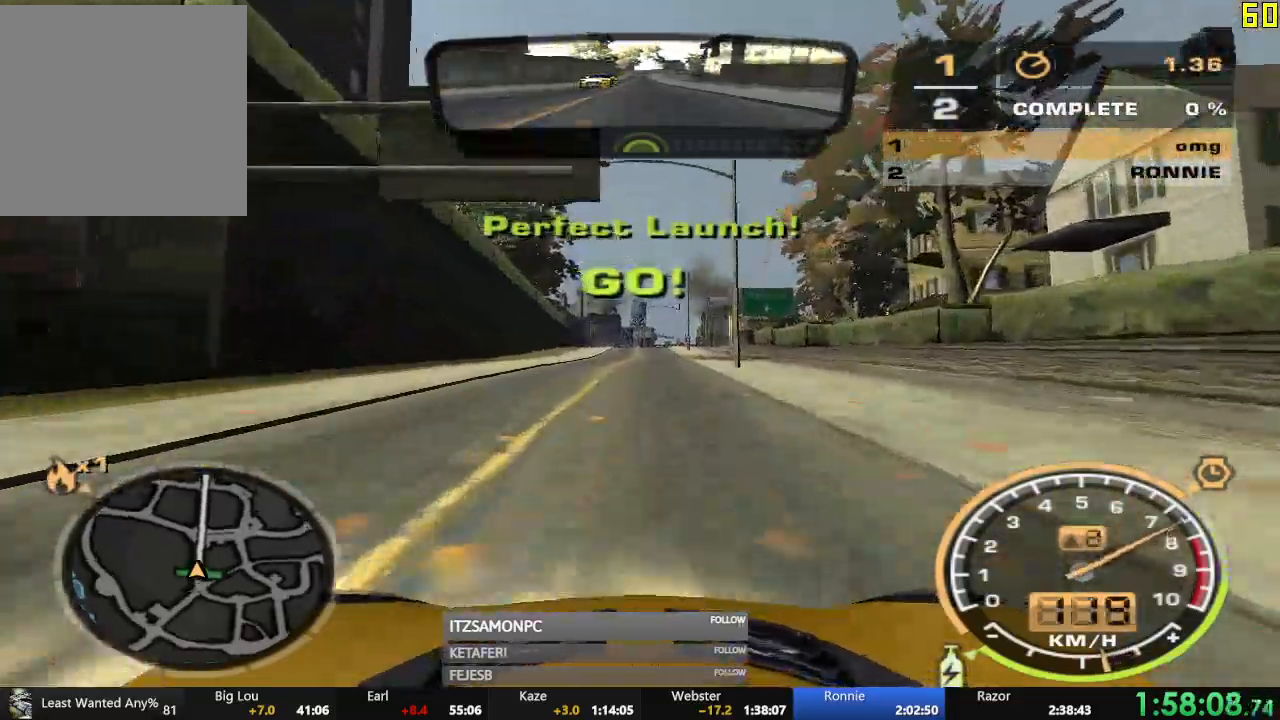
{"buttons": ["A", "R2"], "left_stick": "center", "events": []}
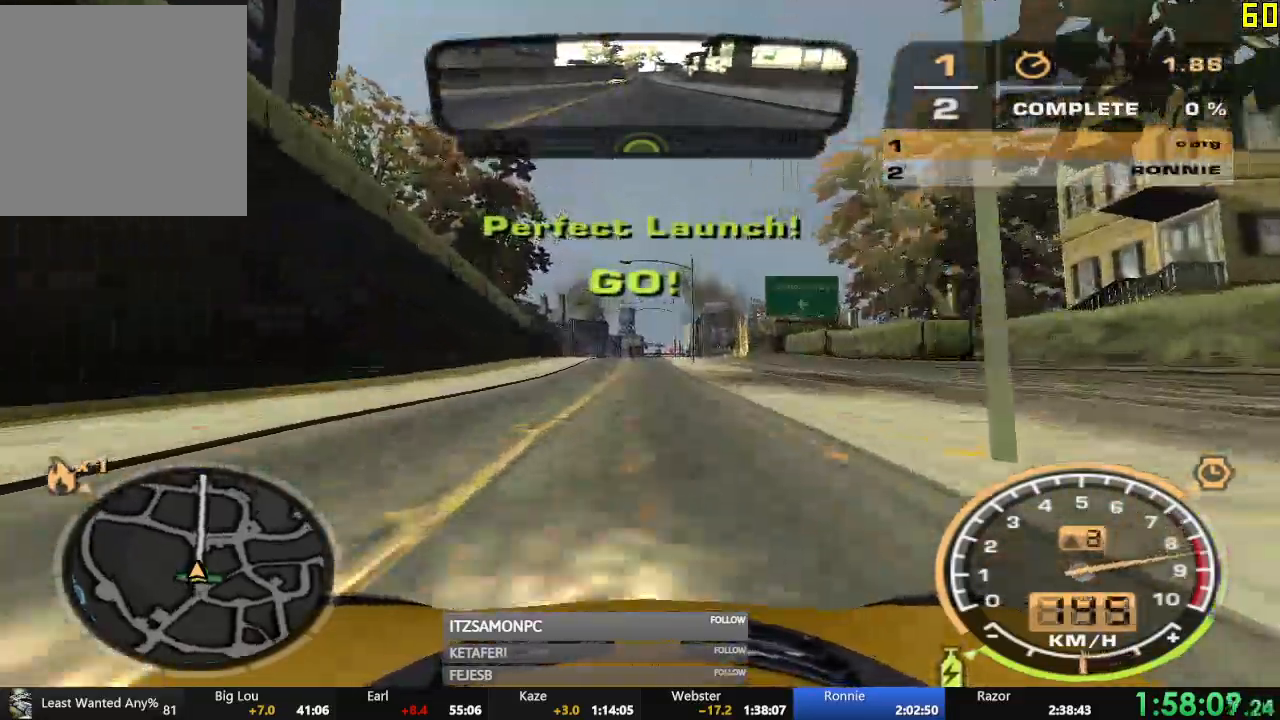
{"buttons": ["A", "R2"], "left_stick": "center", "events": []}
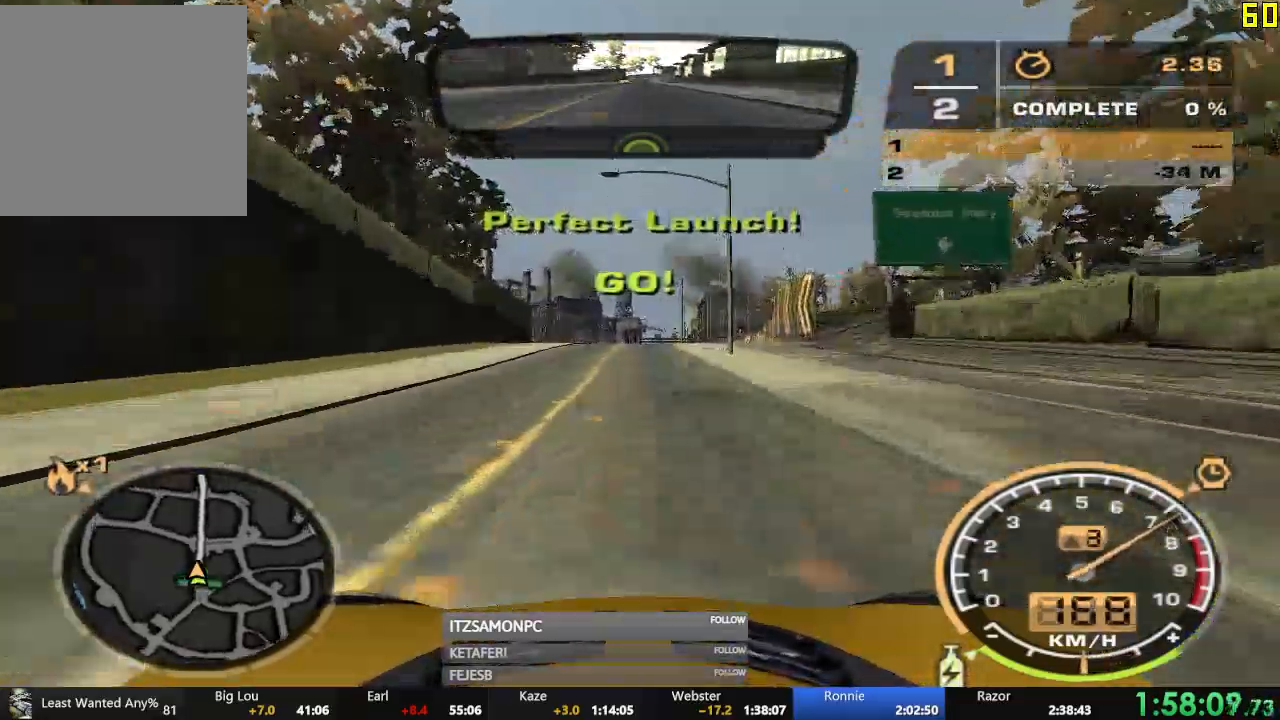
{"buttons": ["A", "R2"], "left_stick": "center"}
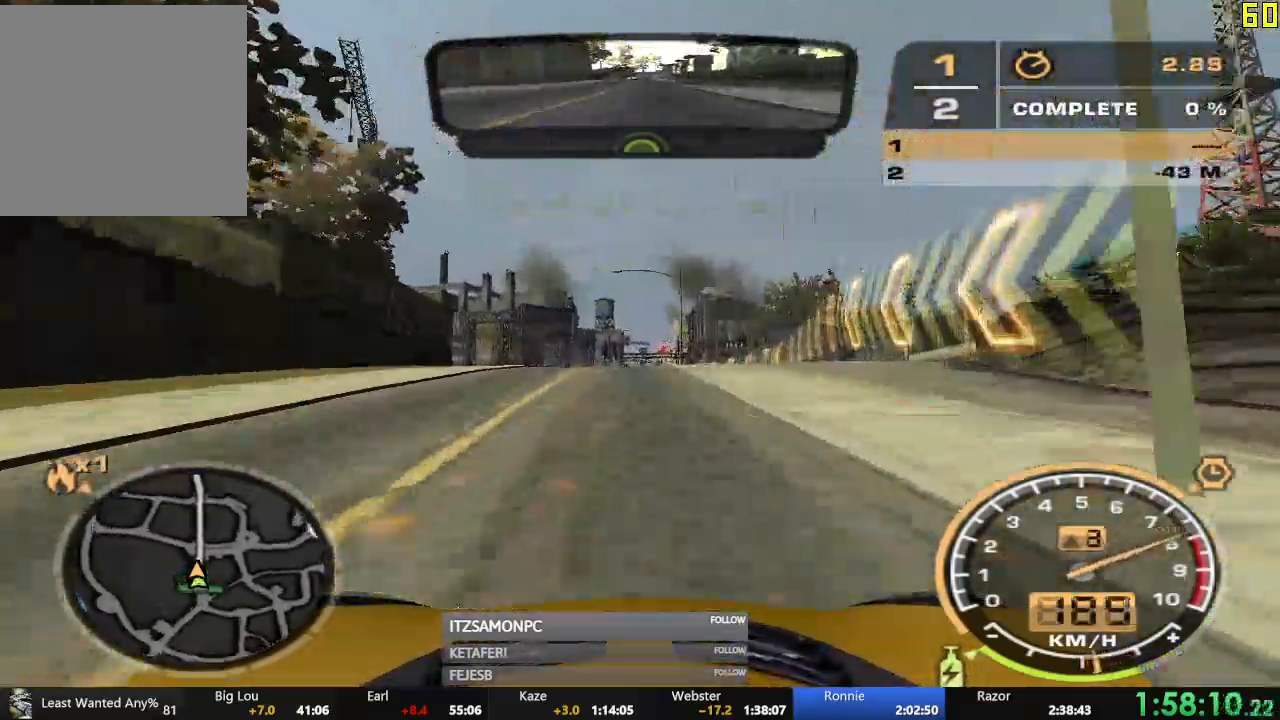
{"buttons": ["A", "R2"], "left_stick": "center", "events": []}
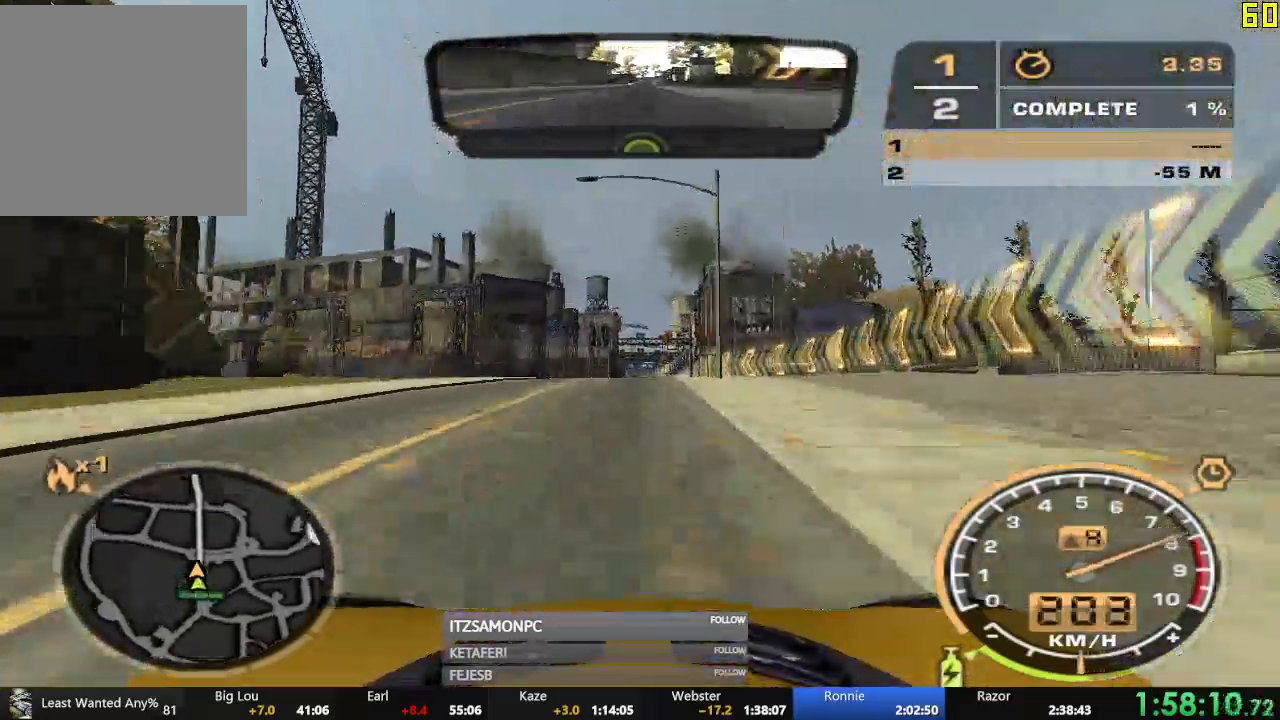
{"buttons": ["A", "R2"], "left_stick": "center", "events": []}
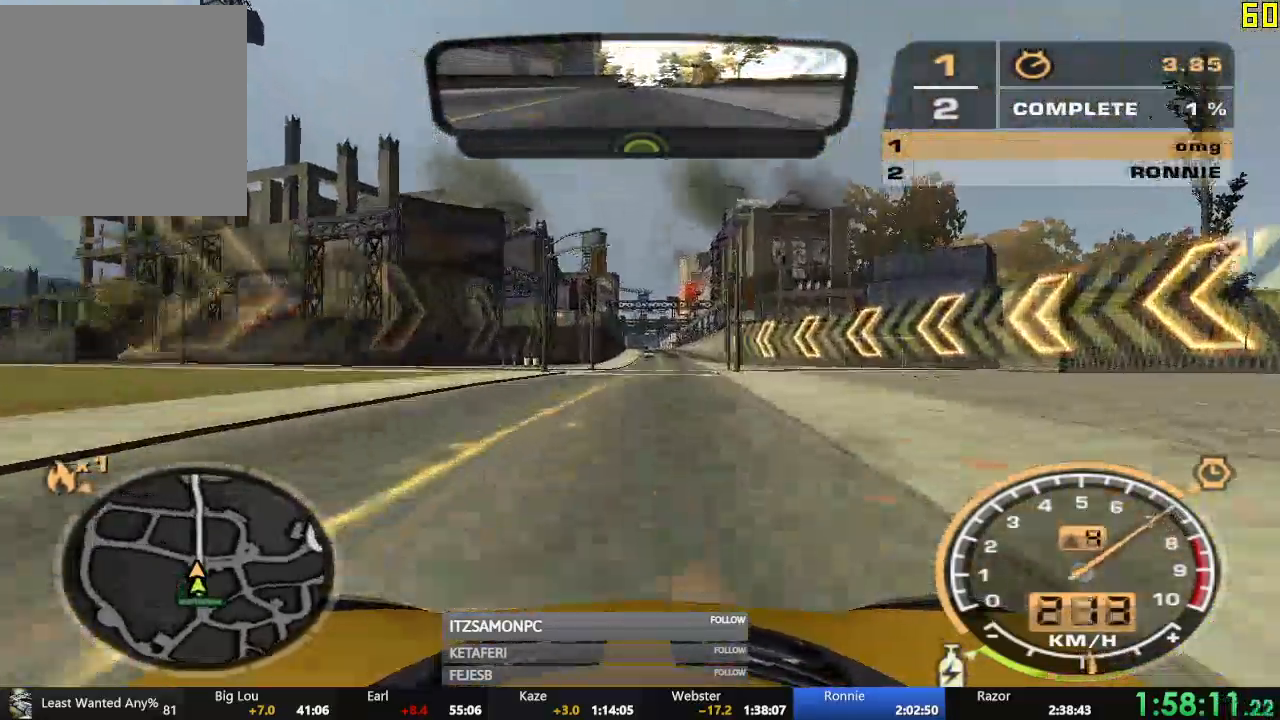
{"buttons": ["R2"], "left_stick": "center", "events": [[367, "A", "up"]]}
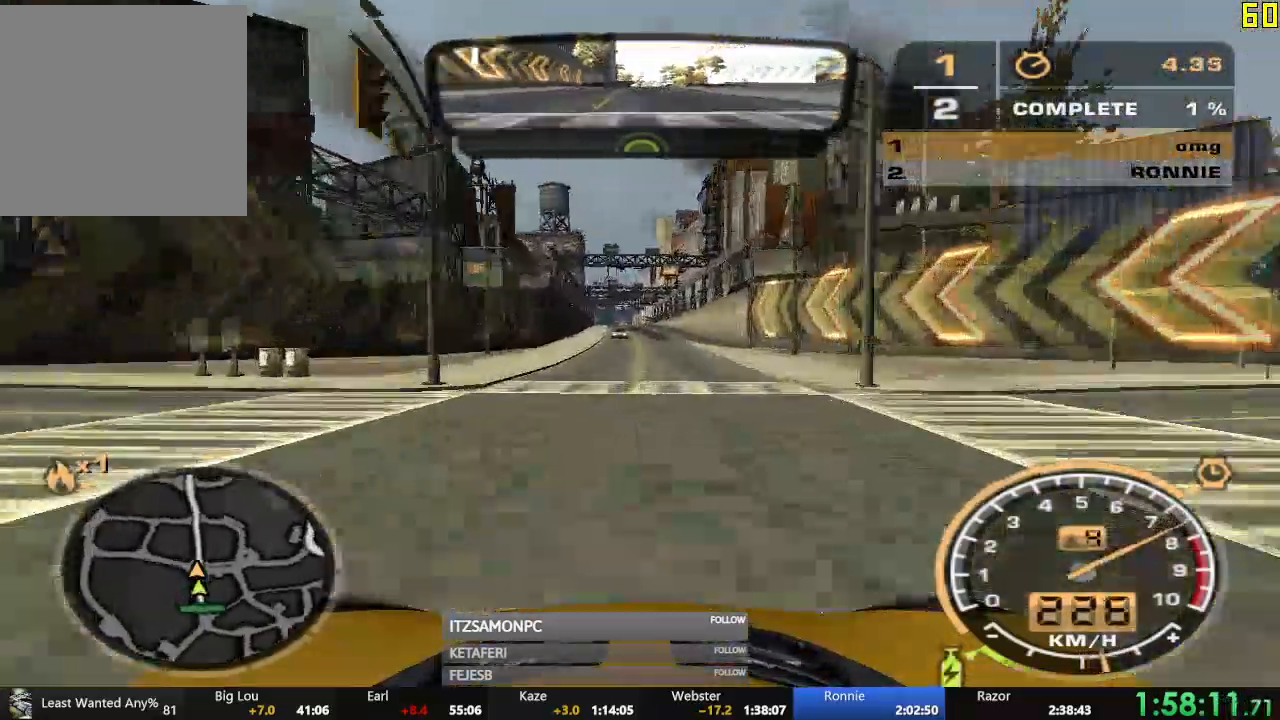
{"buttons": ["R2"], "left_stick": "center", "events": [[200, "left_stick", "left"], [484, "left_stick", "center"]]}
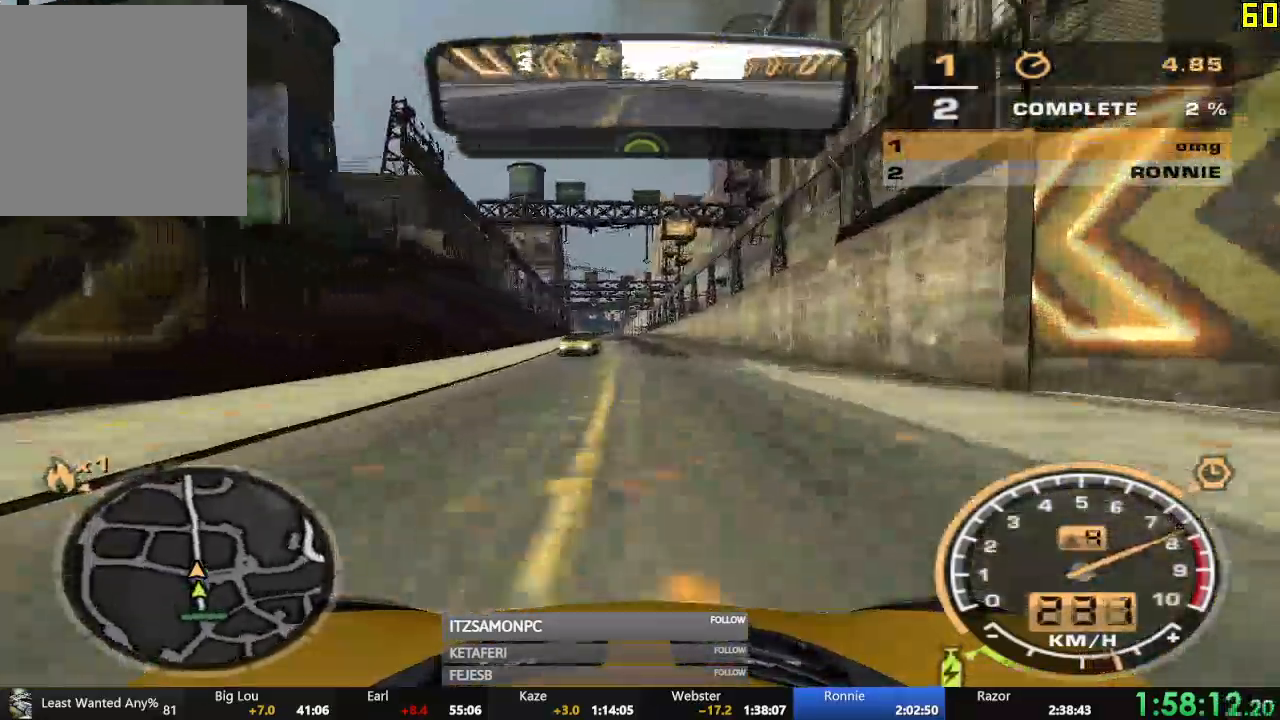
{"buttons": ["R2"], "left_stick": "center", "events": []}
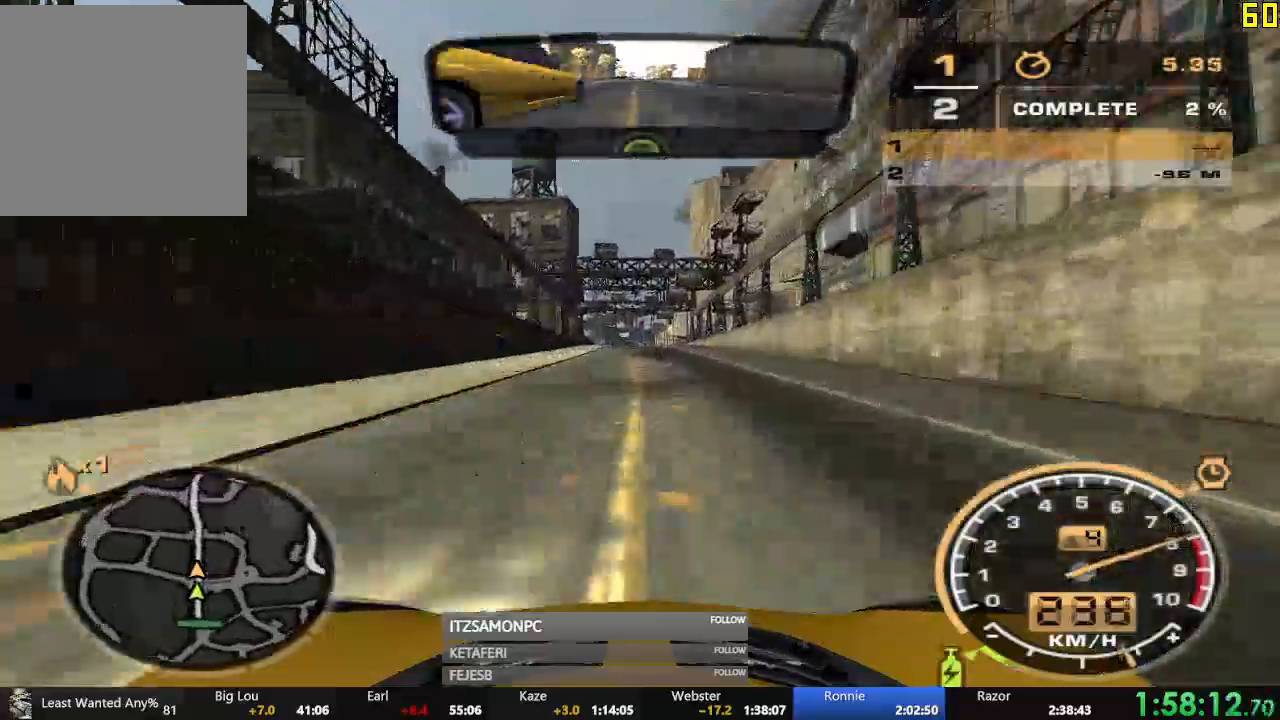
{"buttons": ["R2"], "left_stick": "center", "events": []}
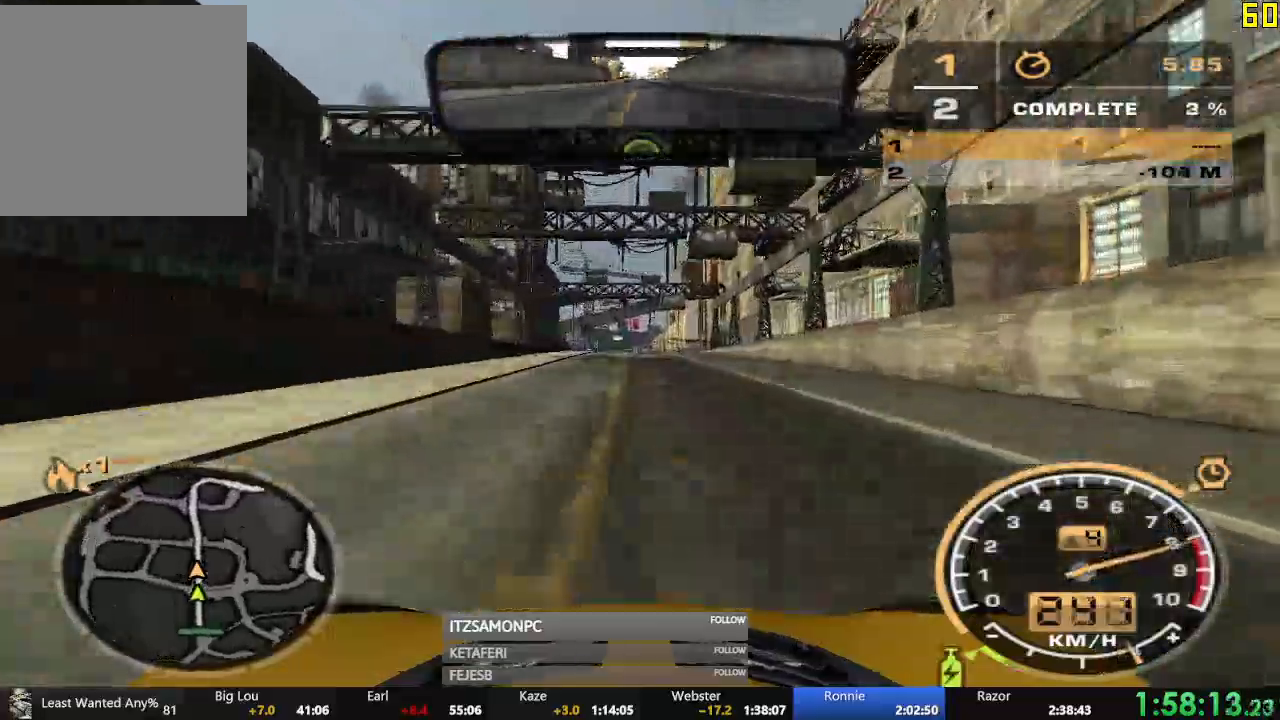
{"buttons": ["R2"], "left_stick": "center", "events": []}
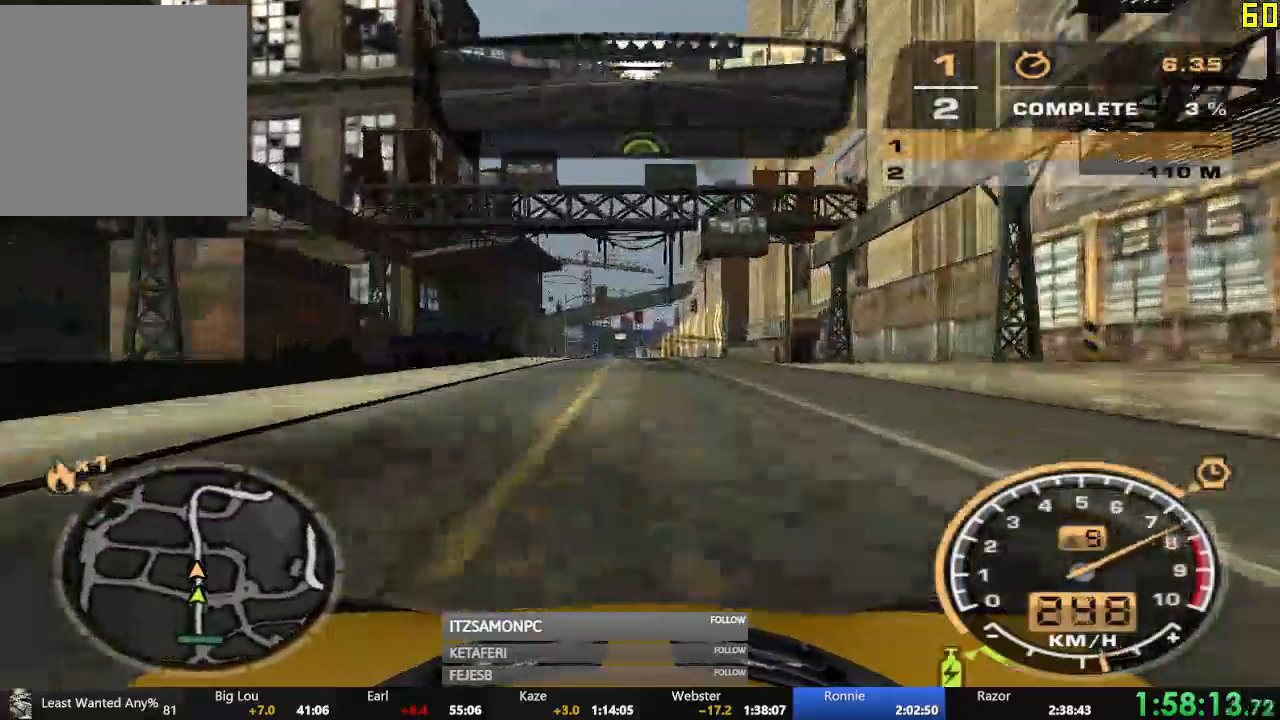
{"buttons": ["R2"], "left_stick": "center", "events": []}
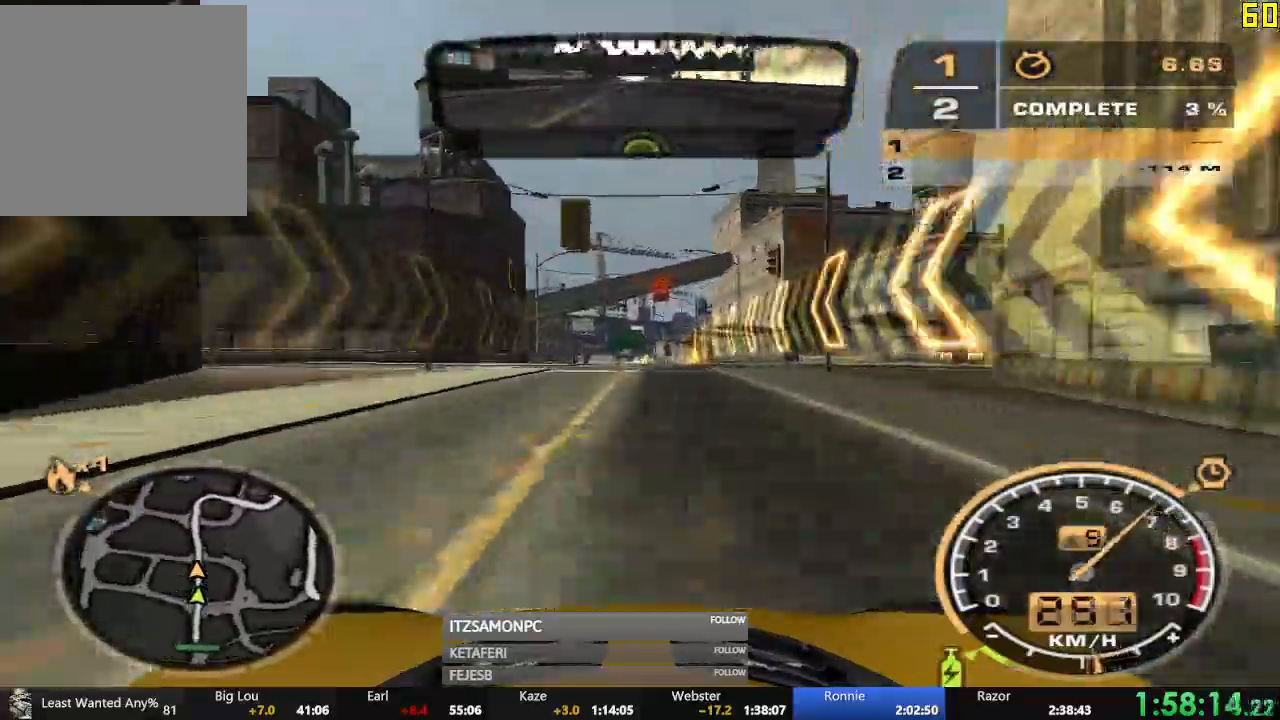
{"buttons": ["R2"], "left_stick": "center", "events": []}